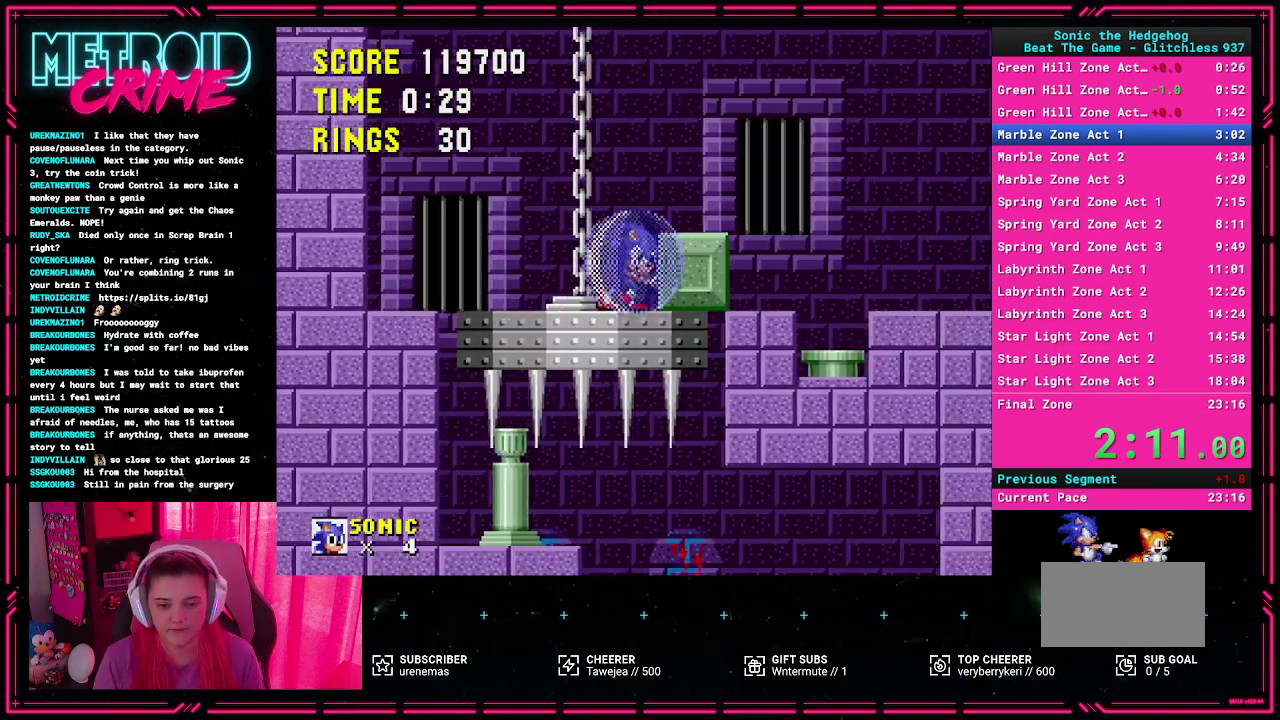
Gameplay with a controller (Xbox layout); each line is a JSON object with the inputs held at the frame after it. "events" lists button and stick changes between this image and that frame as [ms after this image, input, new state], when the widget could be followed in between. Not read: DPAD_LEFT L1 L2 L3 R1 R2 R3.
{"buttons": ["DPAD_RIGHT"], "events": []}
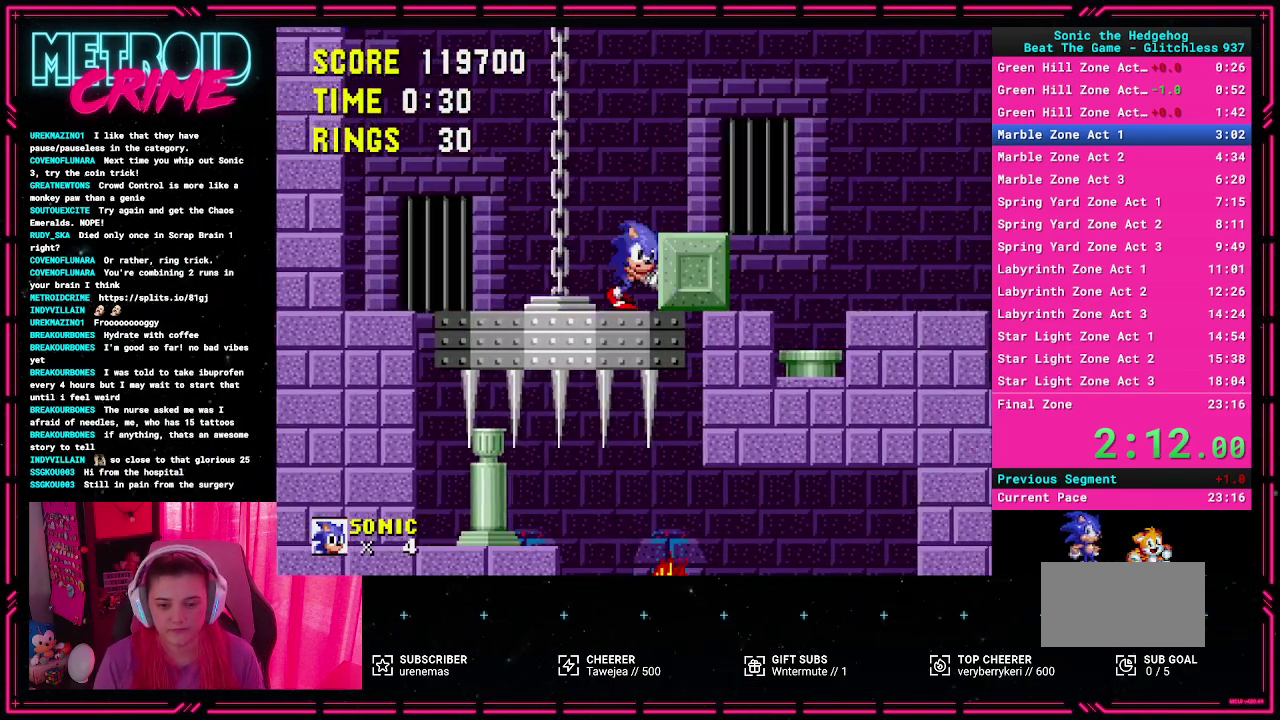
{"buttons": ["DPAD_RIGHT"], "events": []}
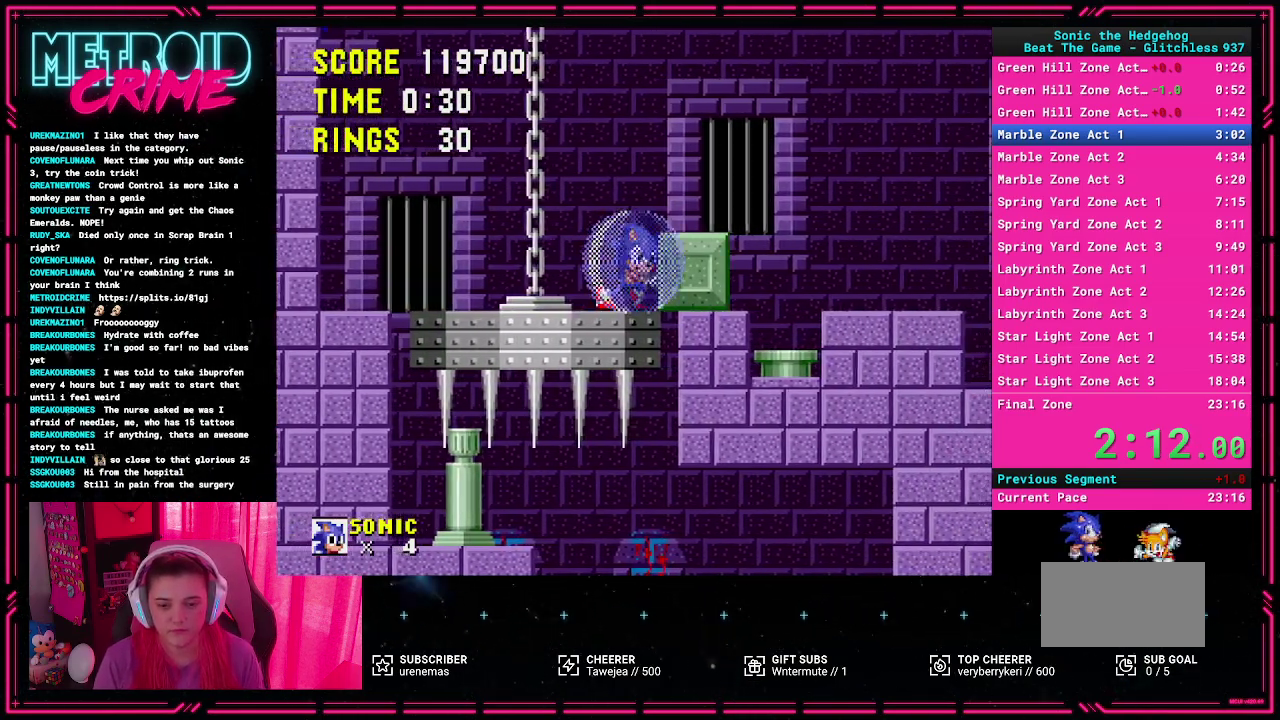
{"buttons": ["DPAD_RIGHT"], "events": []}
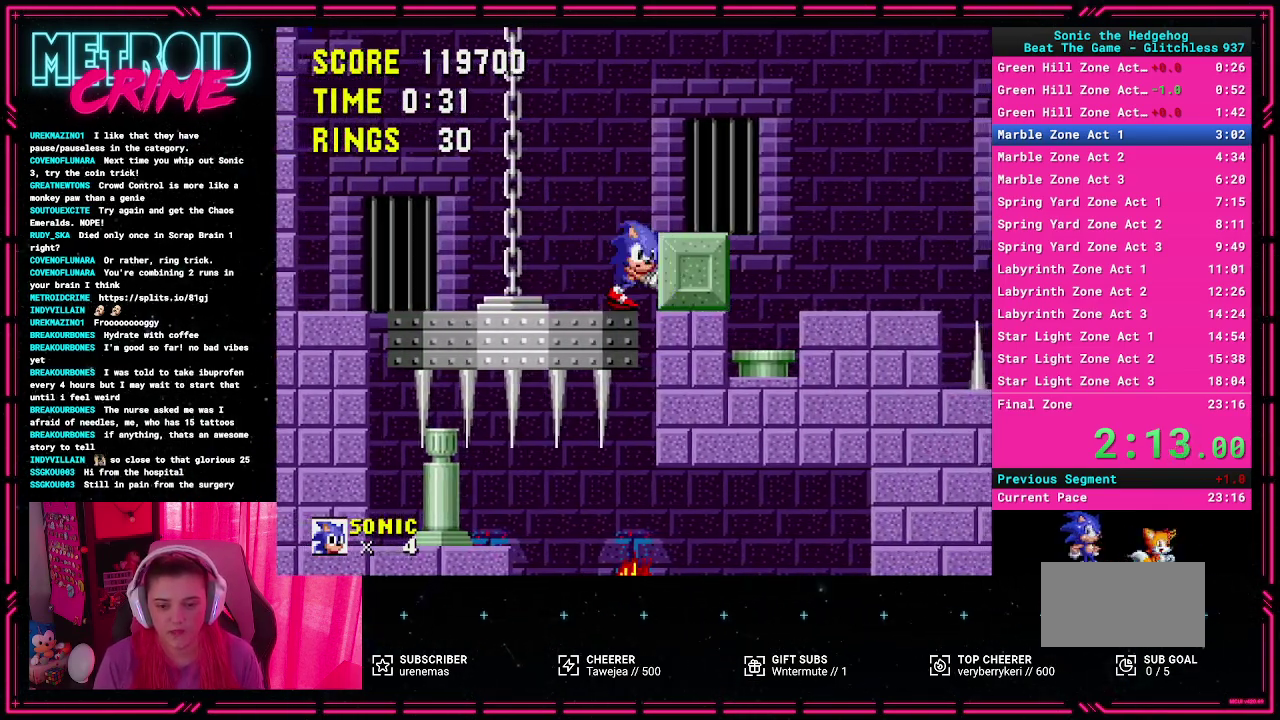
{"buttons": ["DPAD_RIGHT"], "events": []}
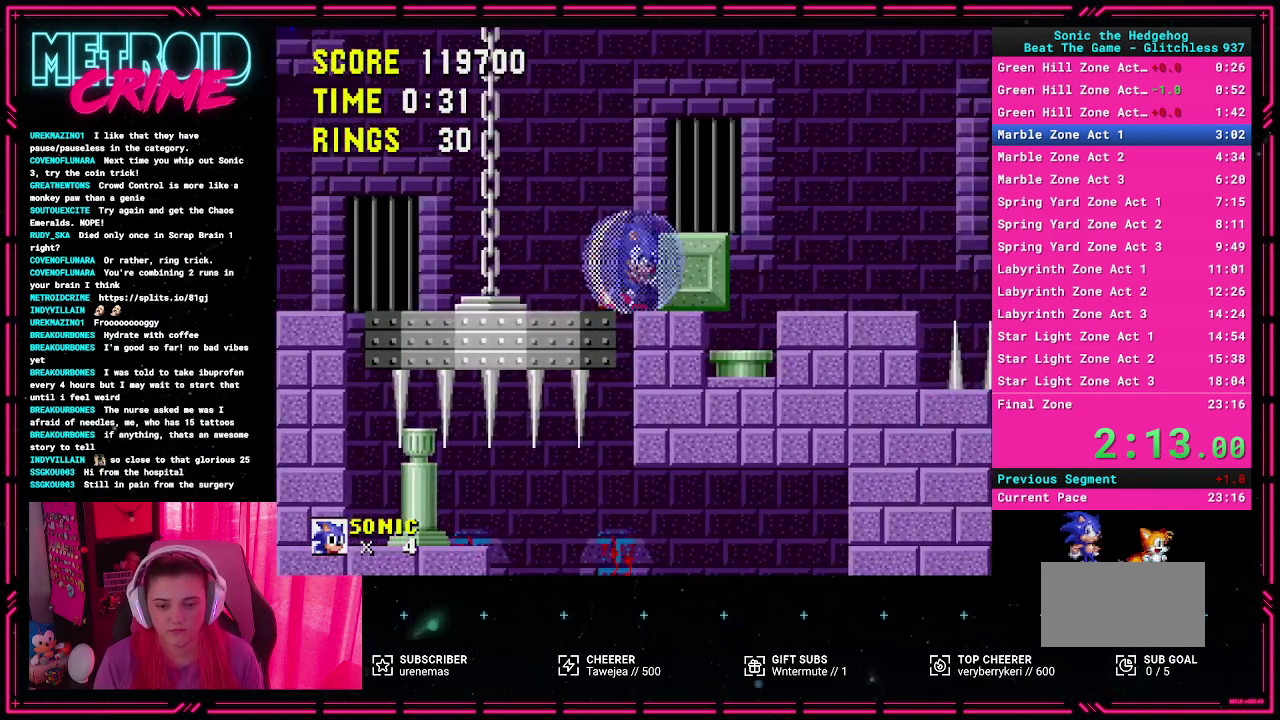
{"buttons": [], "events": [[300, "DPAD_RIGHT", "up"]]}
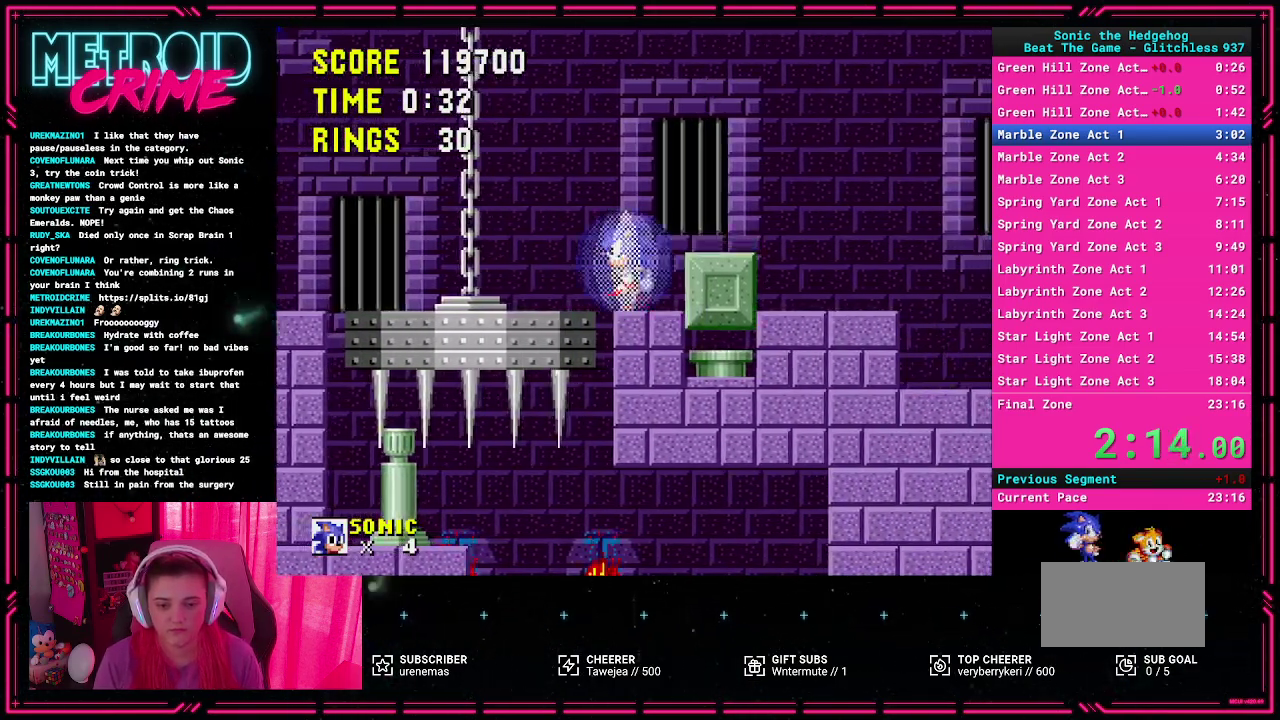
{"buttons": ["A"], "events": [[67, "A", "down"]]}
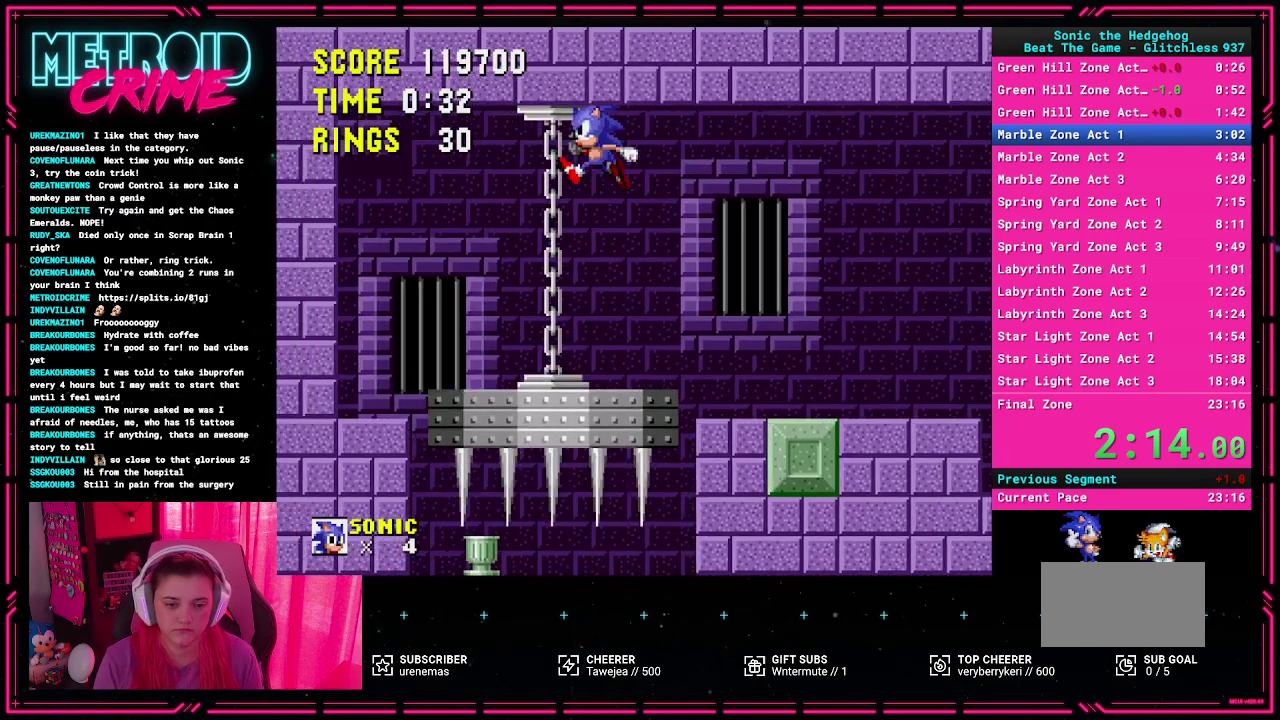
{"buttons": [], "events": [[300, "A", "up"]]}
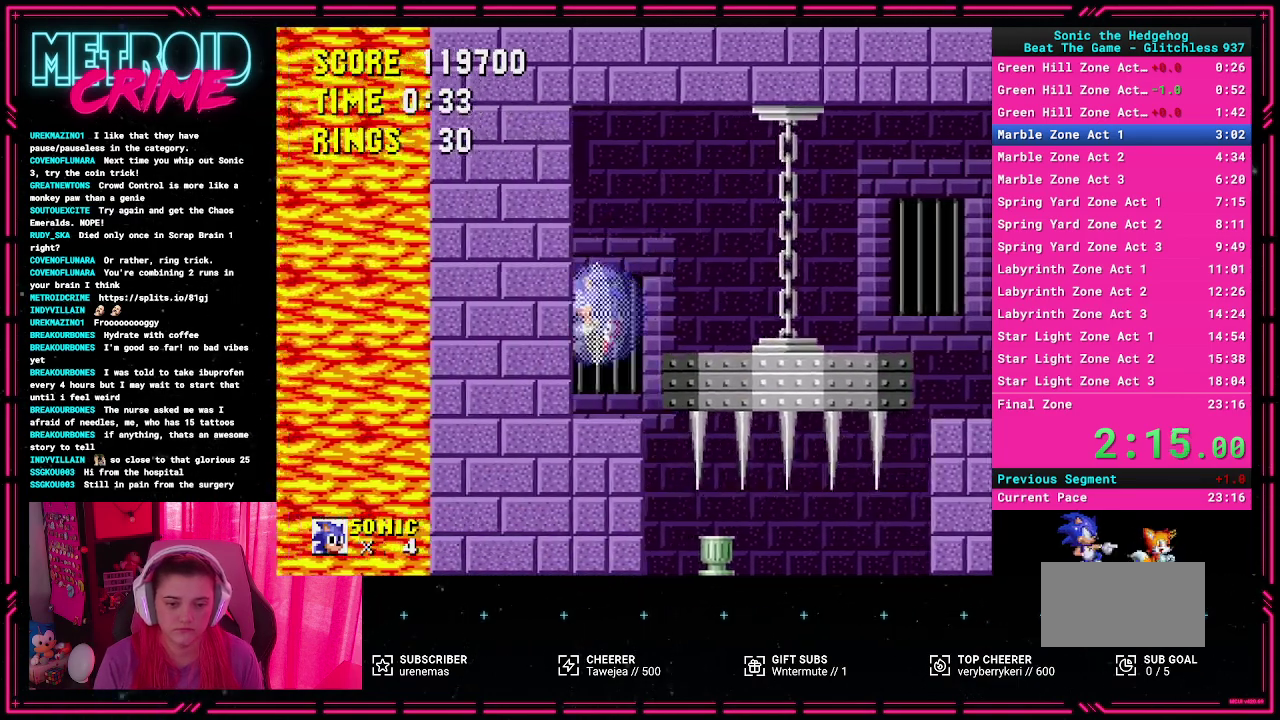
{"buttons": [], "events": []}
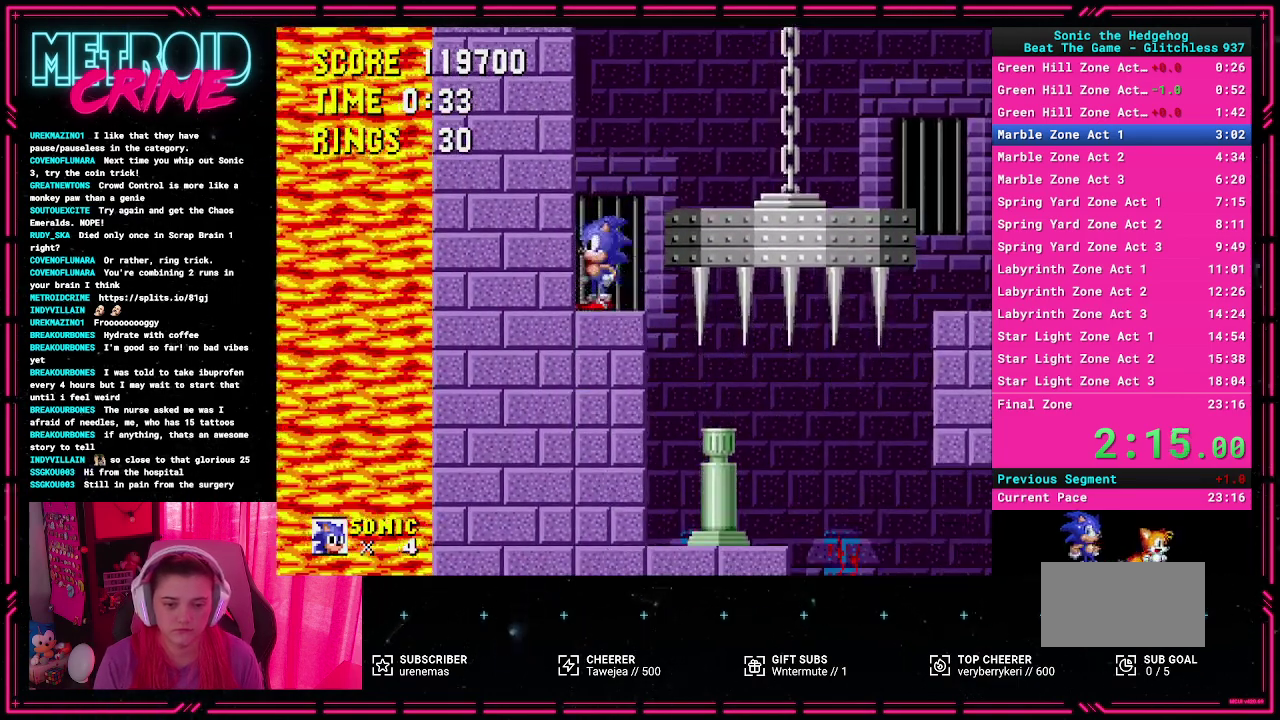
{"buttons": [], "events": []}
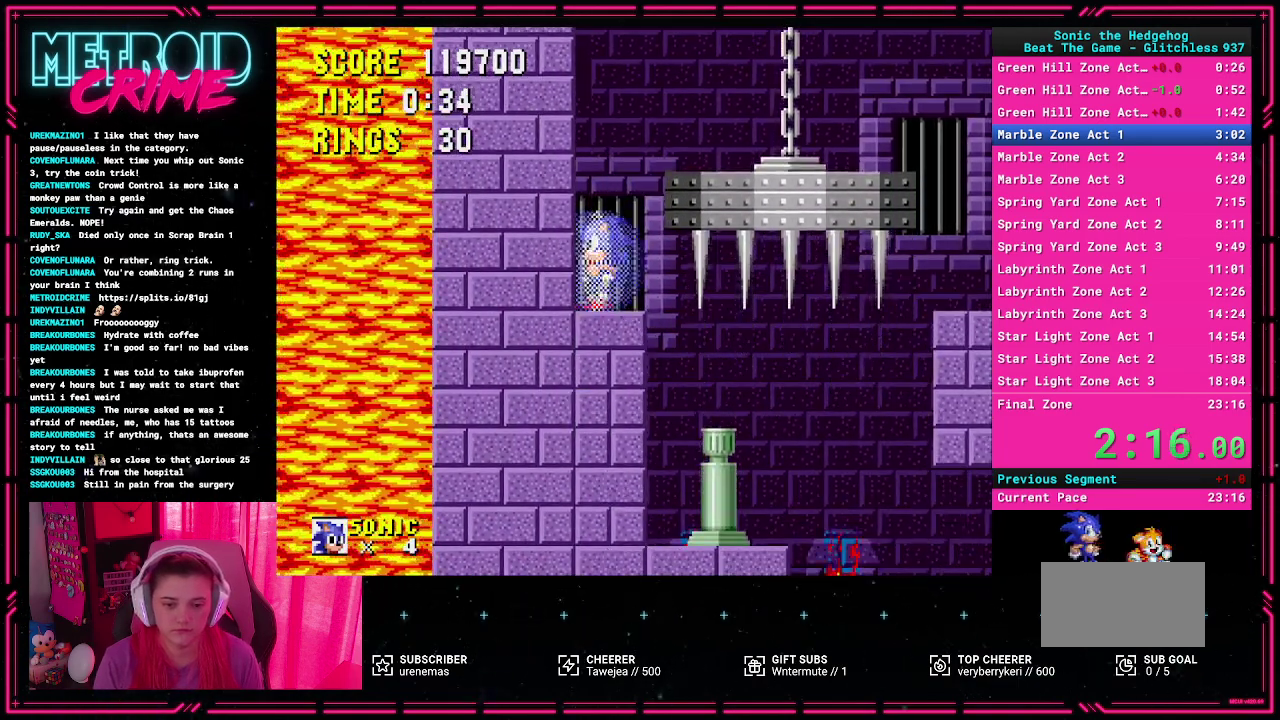
{"buttons": [], "events": []}
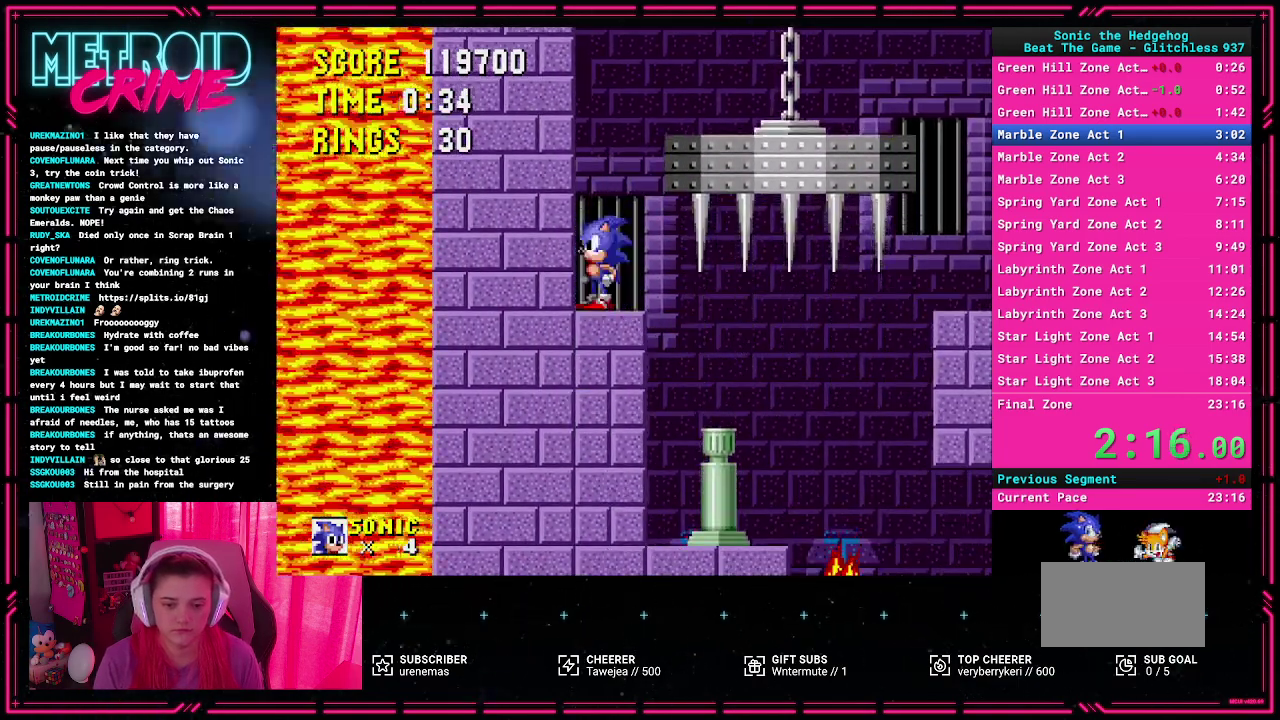
{"buttons": ["DPAD_RIGHT"], "events": [[467, "DPAD_RIGHT", "down"]]}
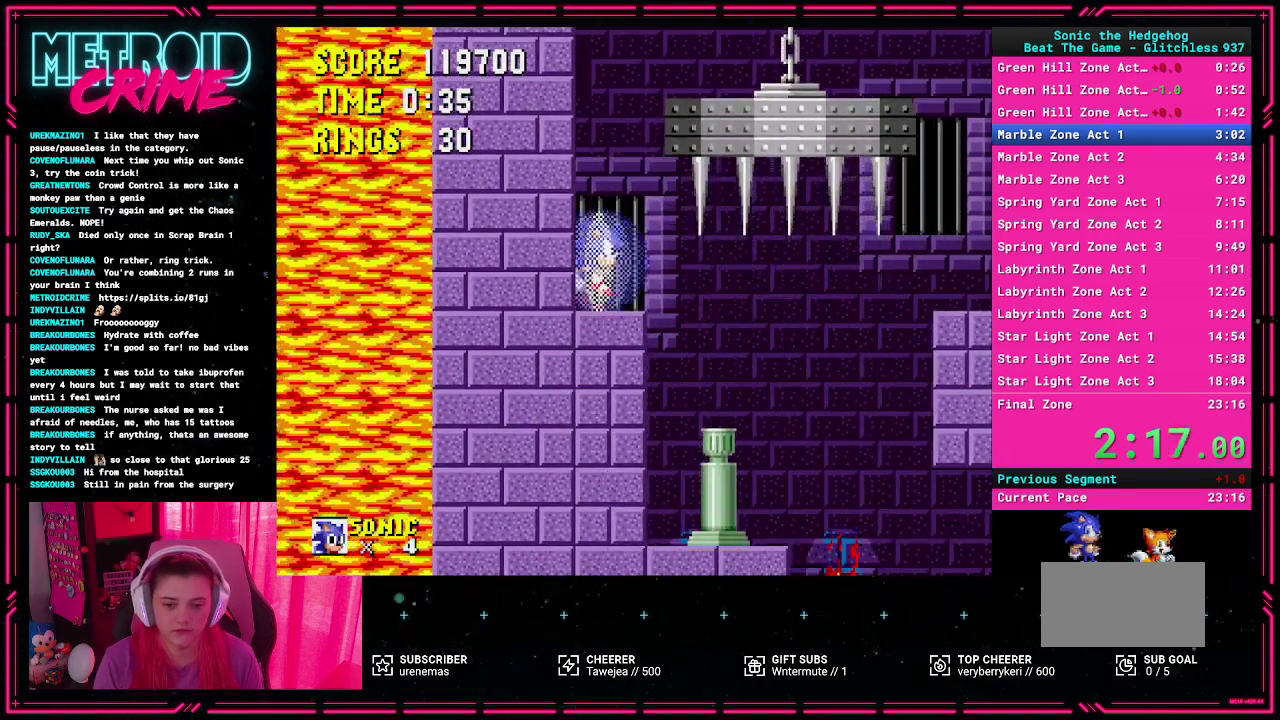
{"buttons": ["DPAD_RIGHT"], "events": []}
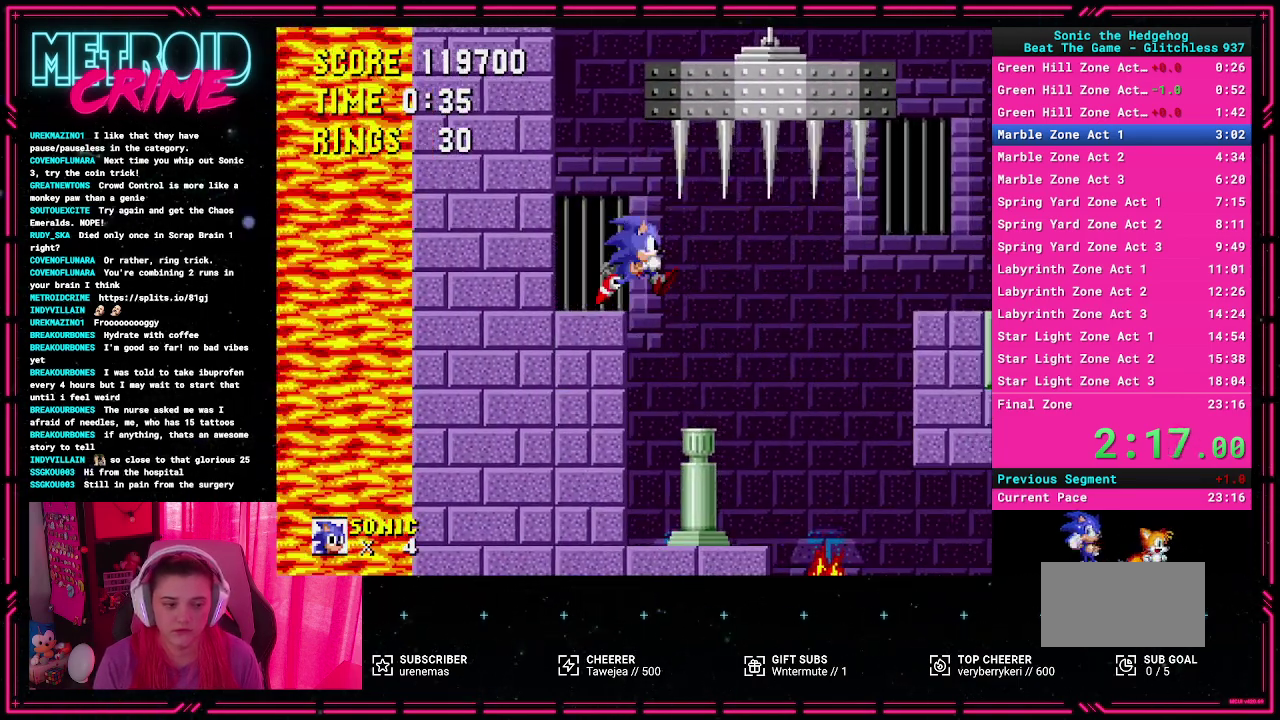
{"buttons": ["DPAD_RIGHT"], "events": []}
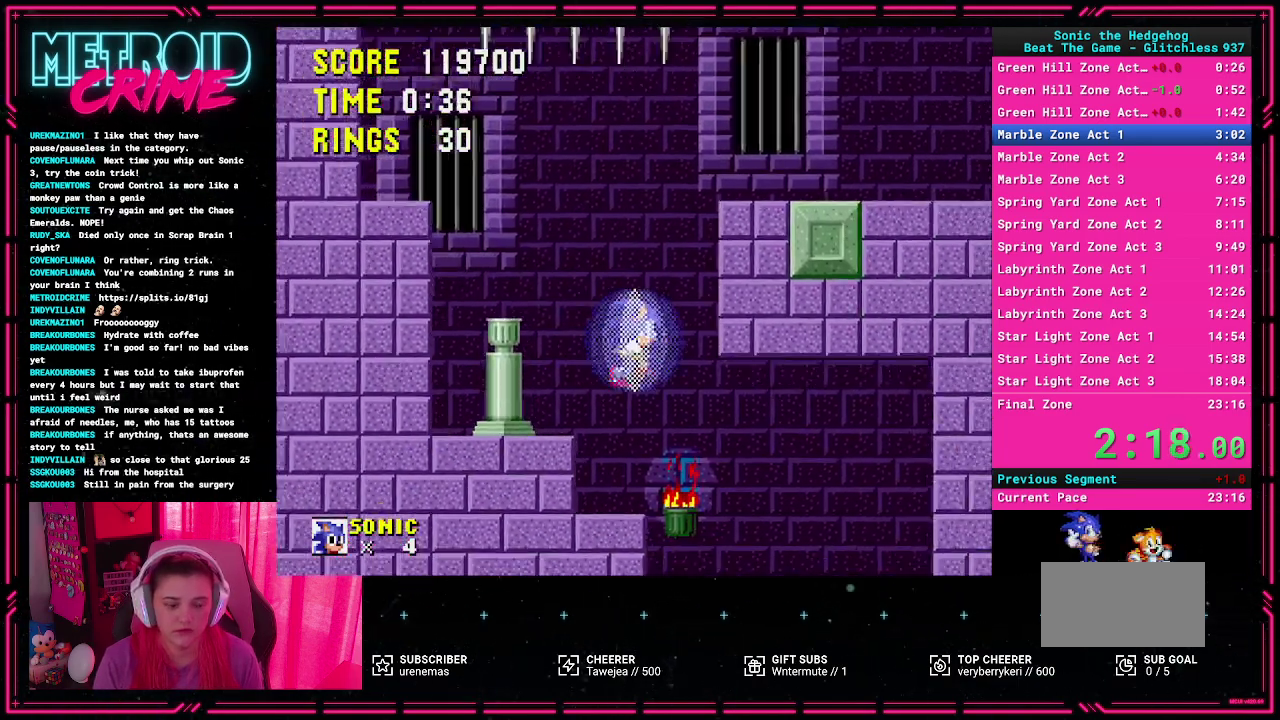
{"buttons": ["DPAD_RIGHT"], "events": []}
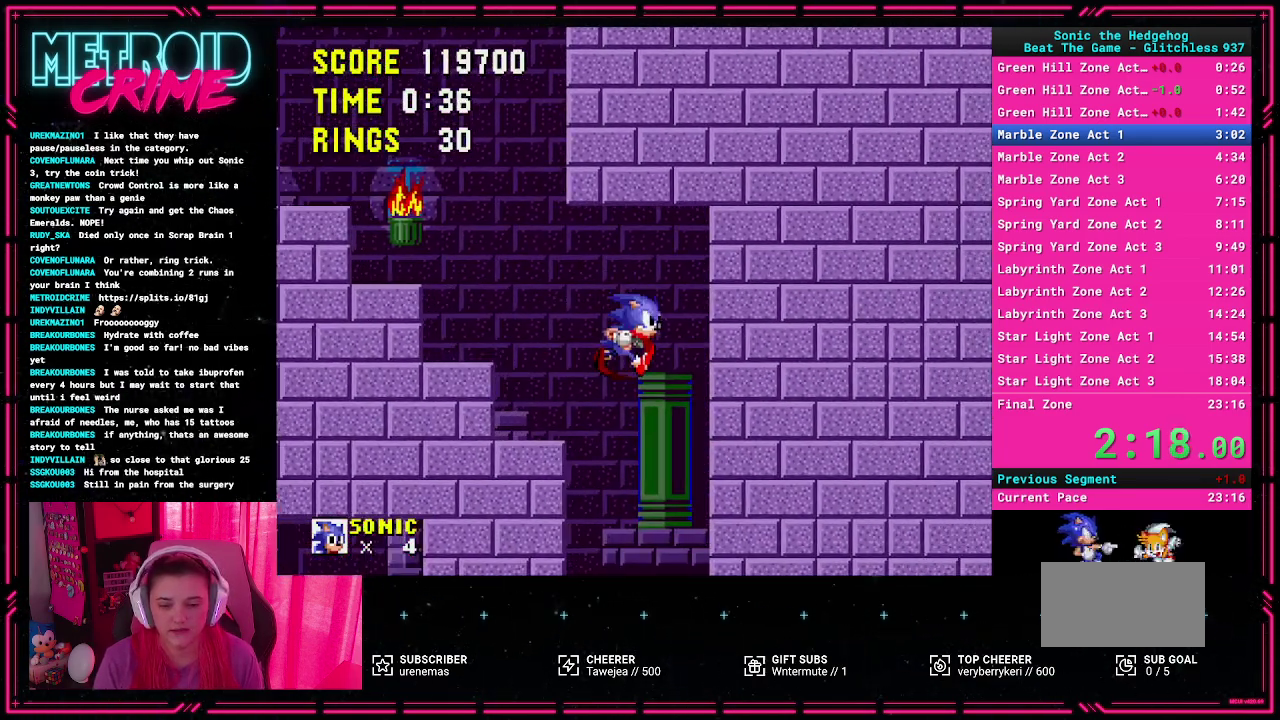
{"buttons": [], "events": [[283, "DPAD_RIGHT", "up"]]}
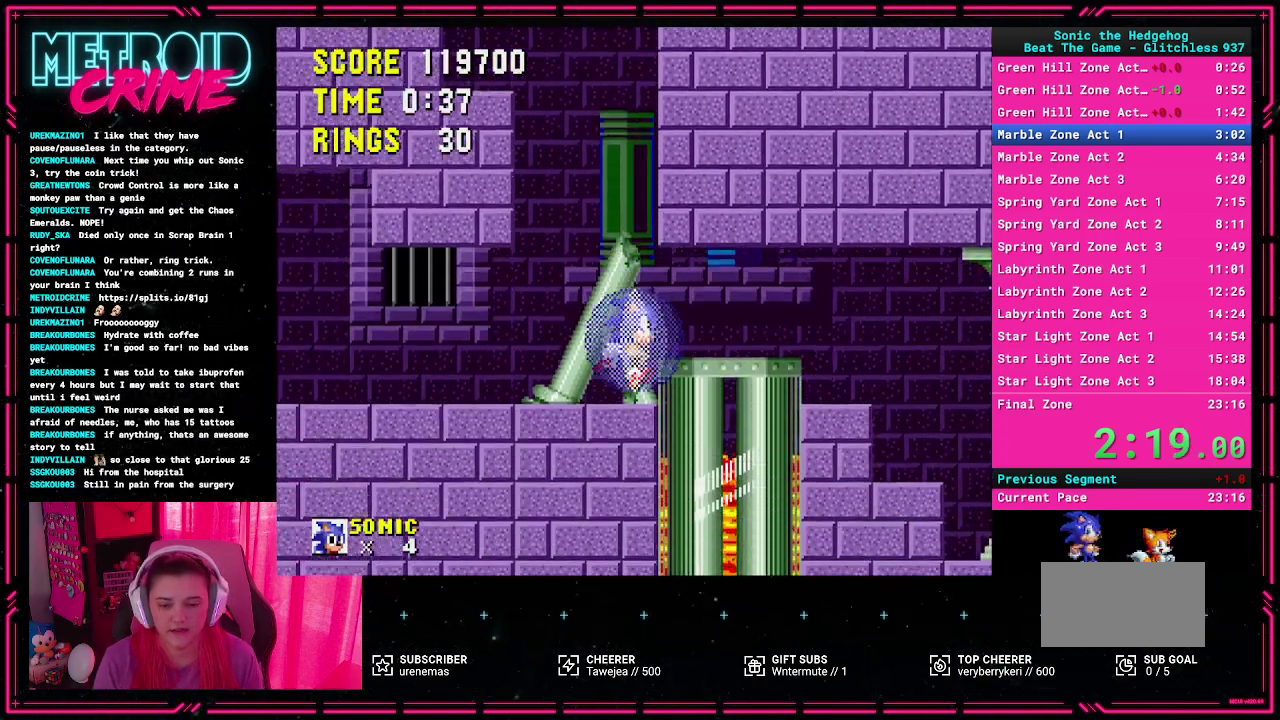
{"buttons": ["DPAD_RIGHT"], "events": [[300, "DPAD_RIGHT", "down"]]}
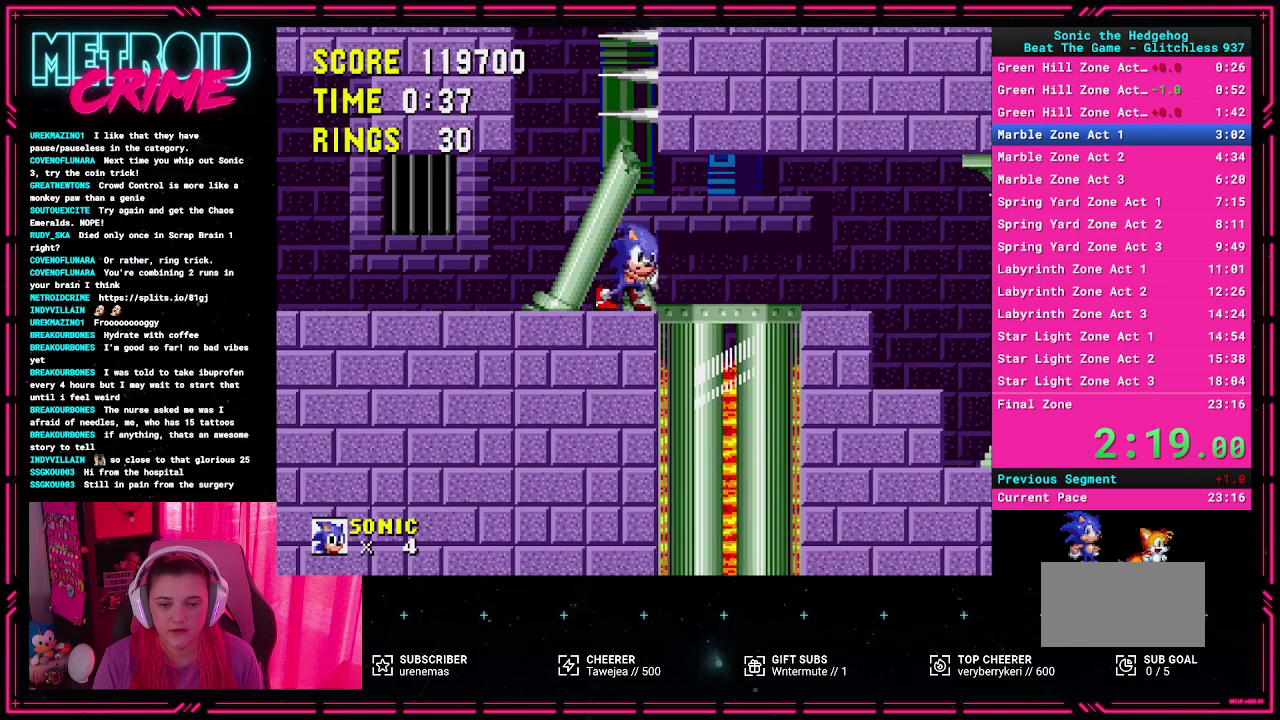
{"buttons": ["DPAD_RIGHT"], "events": [[17, "A", "down"], [67, "A", "up"]]}
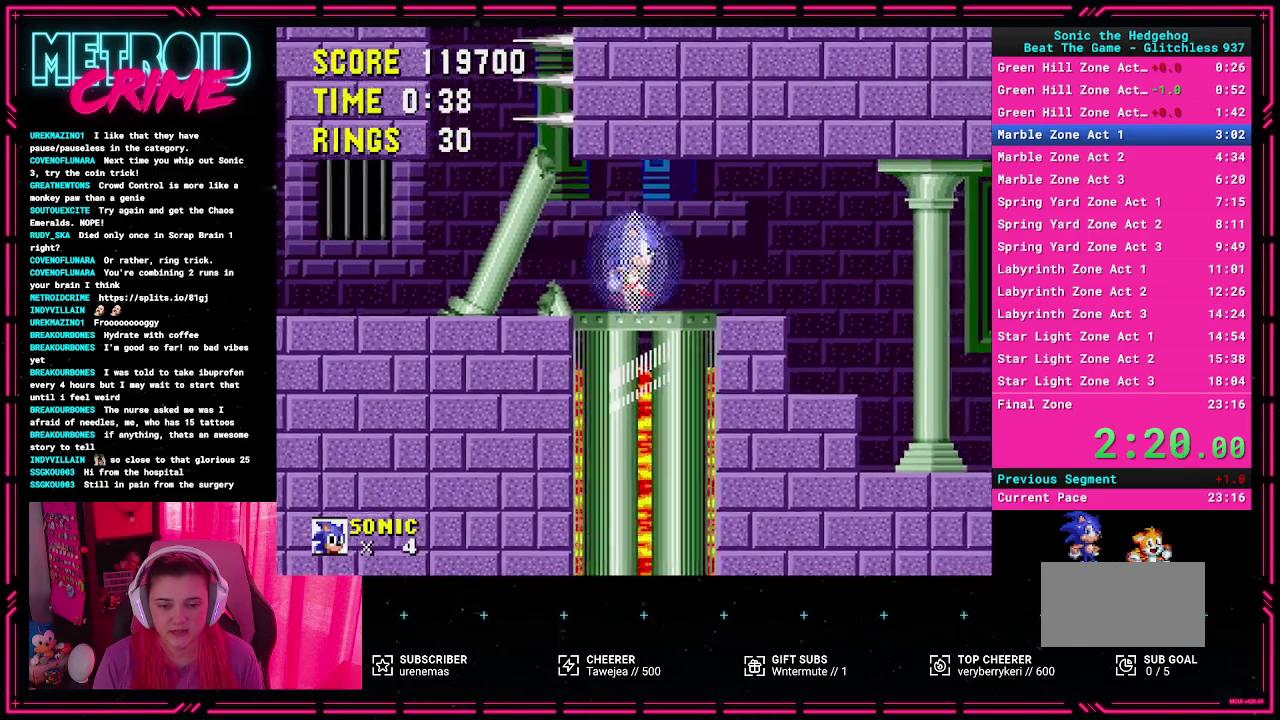
{"buttons": [], "events": [[217, "DPAD_RIGHT", "up"]]}
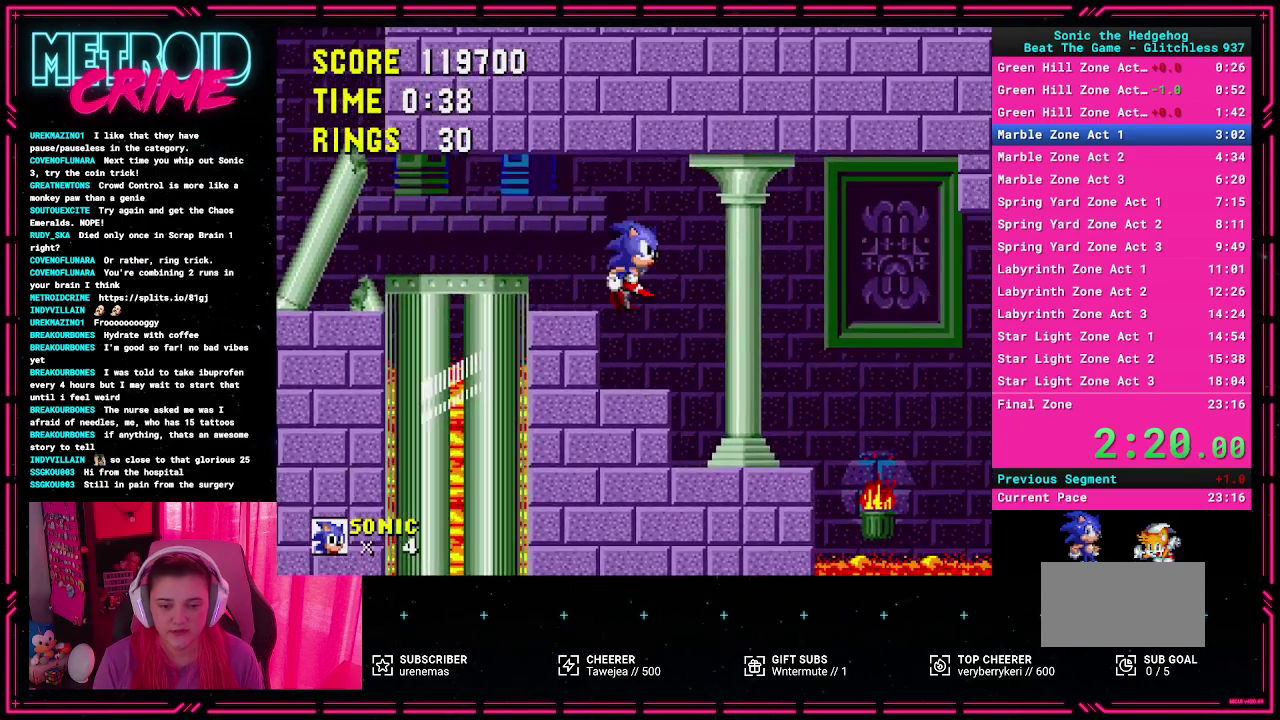
{"buttons": [], "events": []}
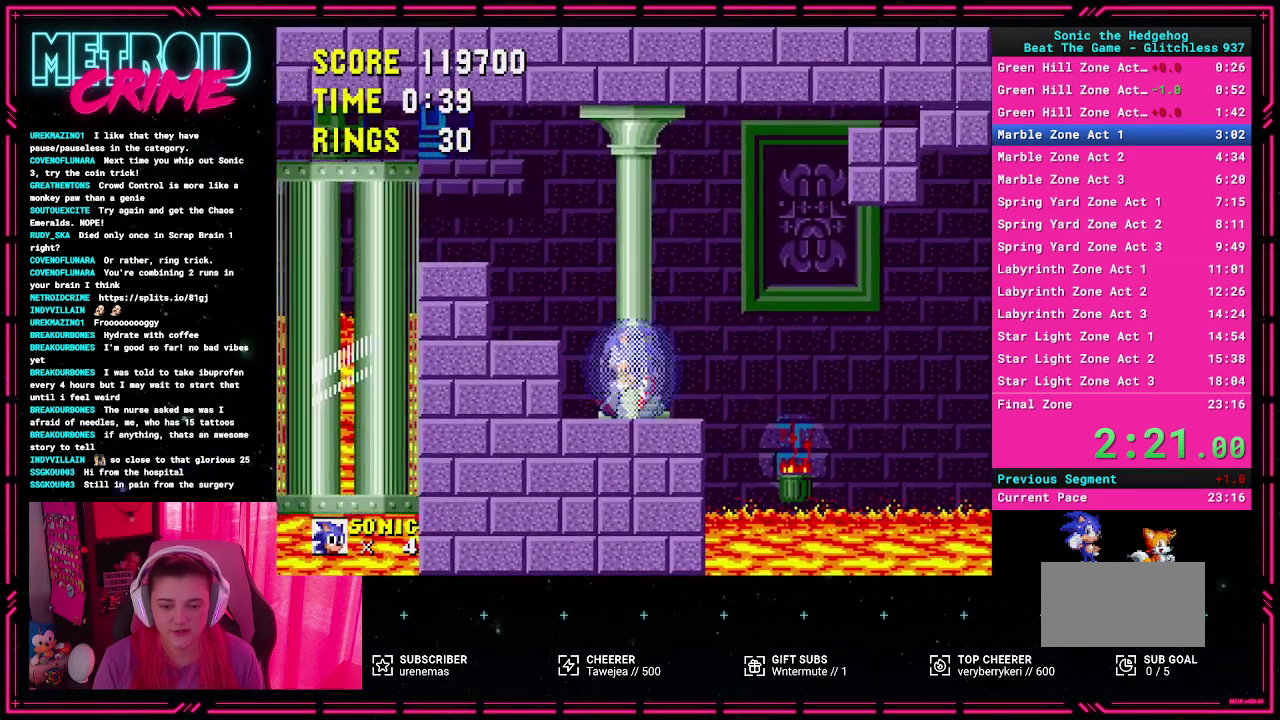
{"buttons": ["A", "DPAD_RIGHT"], "events": [[100, "DPAD_RIGHT", "down"], [350, "A", "down"]]}
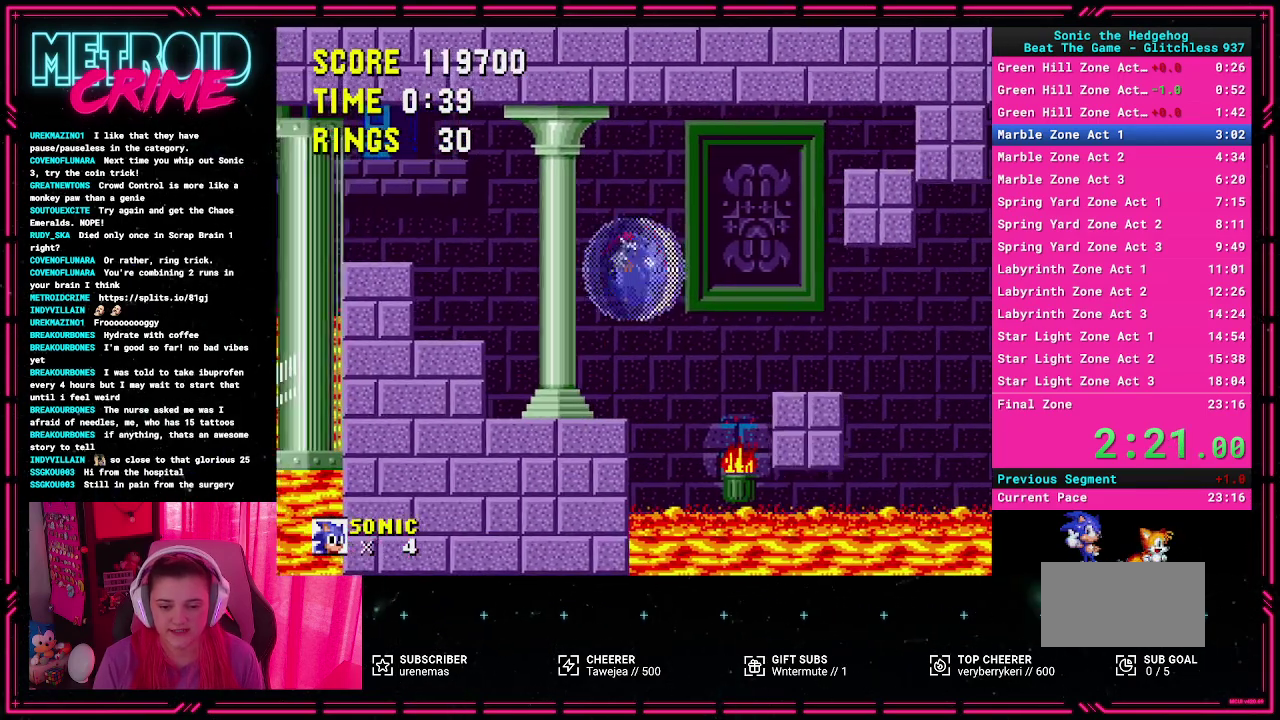
{"buttons": [], "events": [[50, "A", "up"], [217, "DPAD_RIGHT", "up"]]}
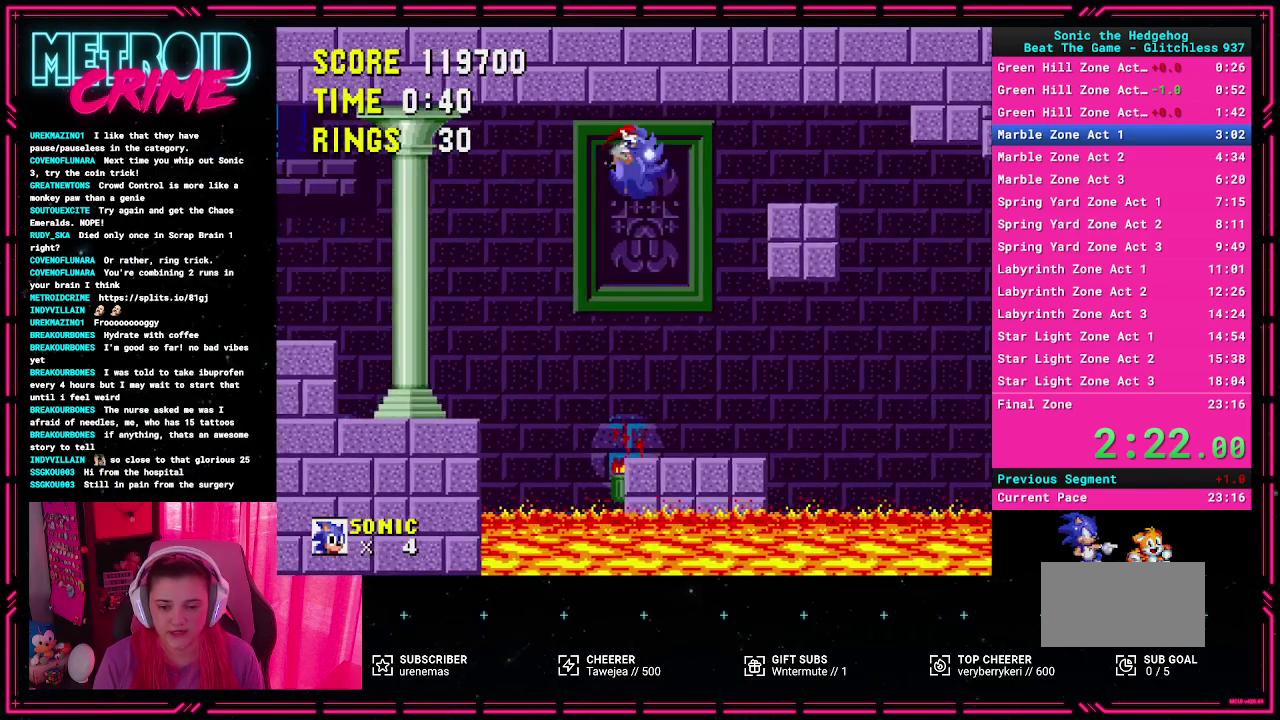
{"buttons": [], "events": []}
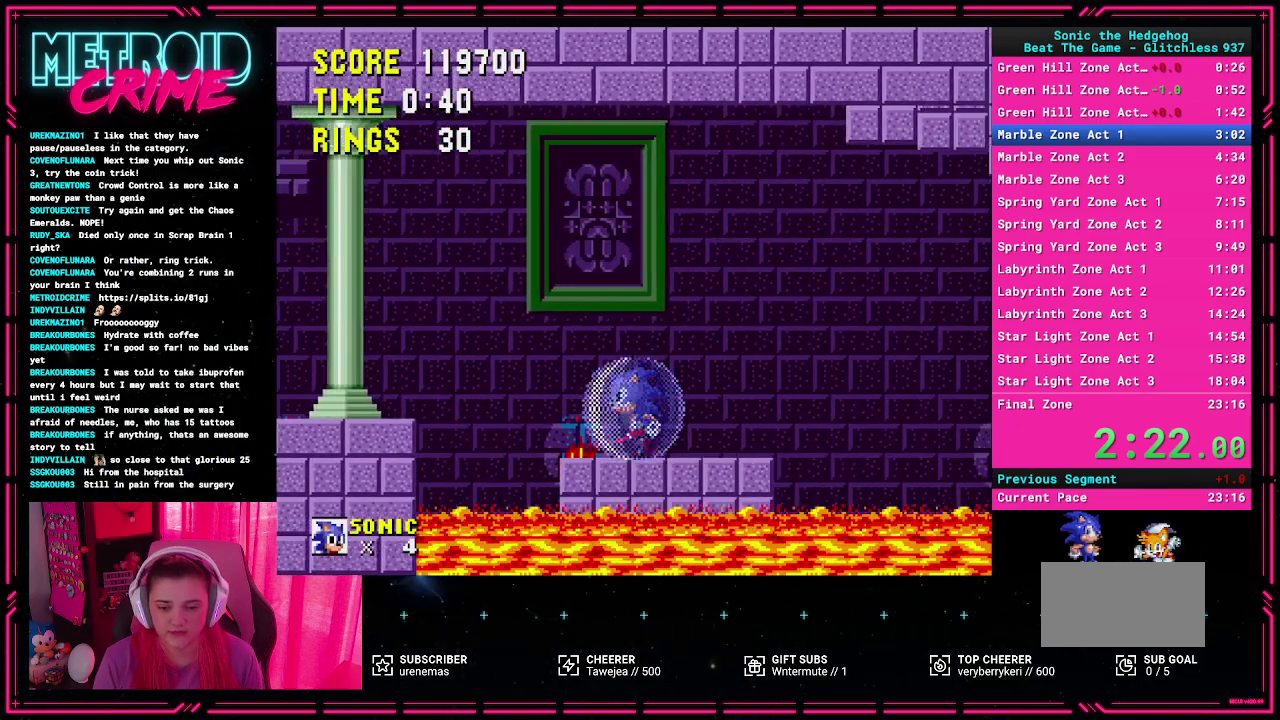
{"buttons": ["DPAD_RIGHT"], "events": [[50, "DPAD_RIGHT", "down"], [300, "DPAD_RIGHT", "up"], [383, "DPAD_RIGHT", "down"]]}
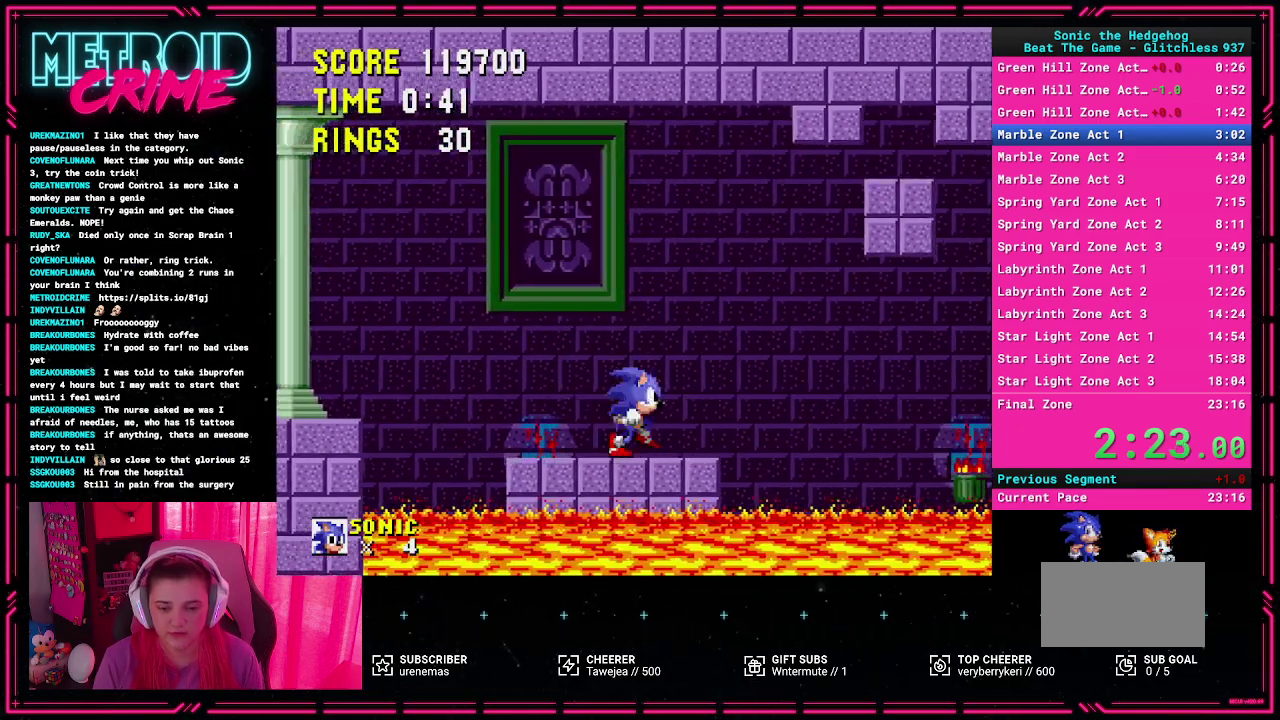
{"buttons": ["DPAD_RIGHT"], "events": []}
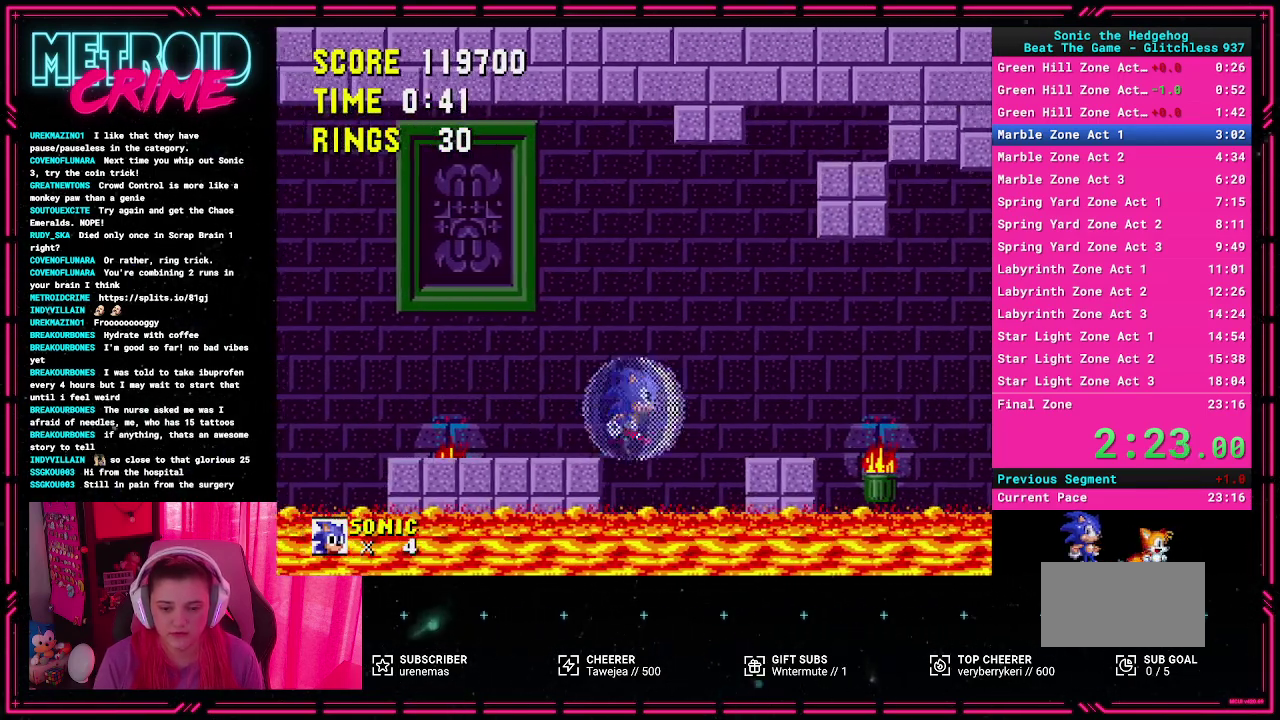
{"buttons": [], "events": [[167, "DPAD_RIGHT", "up"]]}
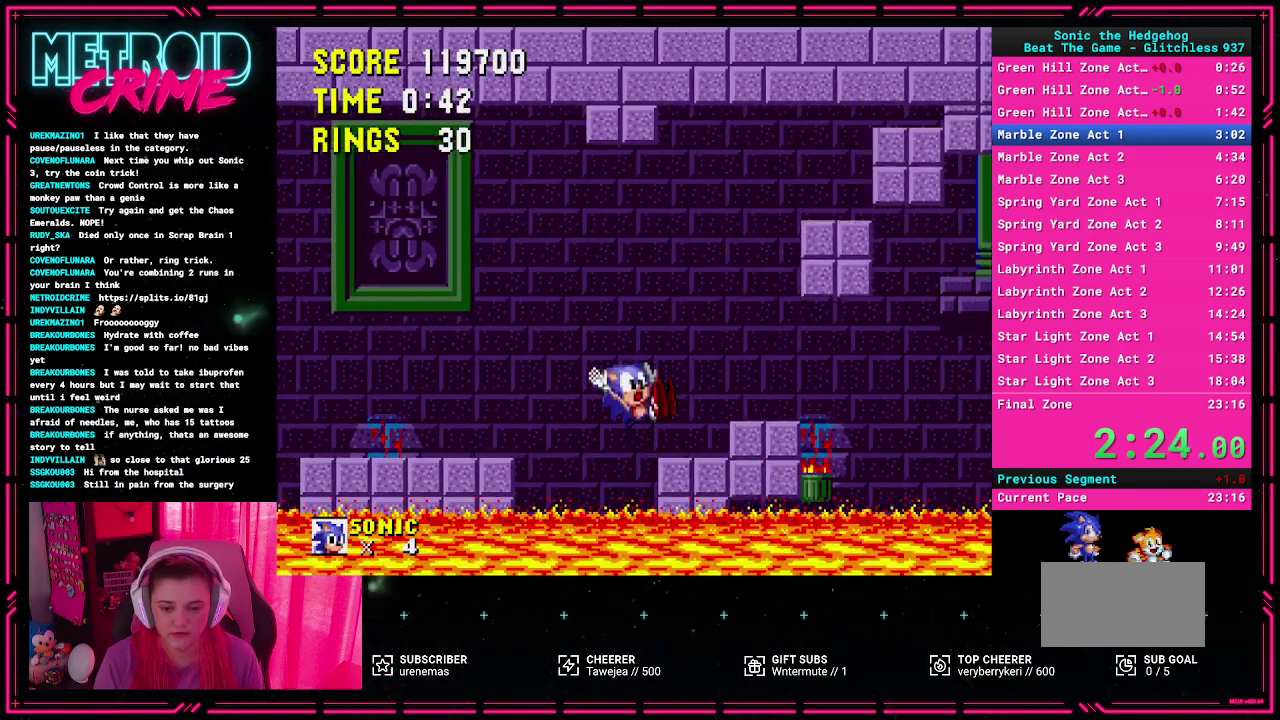
{"buttons": [], "events": []}
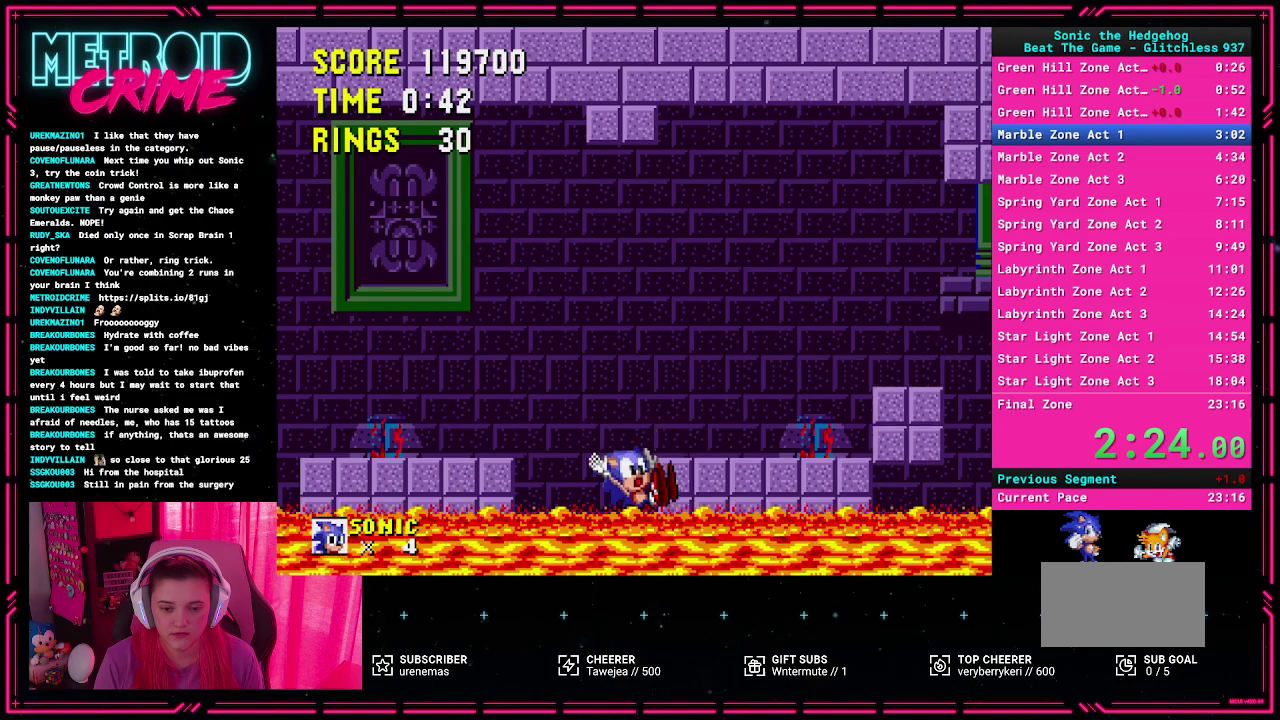
{"buttons": ["DPAD_RIGHT"], "events": [[100, "A", "down"], [117, "DPAD_RIGHT", "down"], [283, "A", "up"]]}
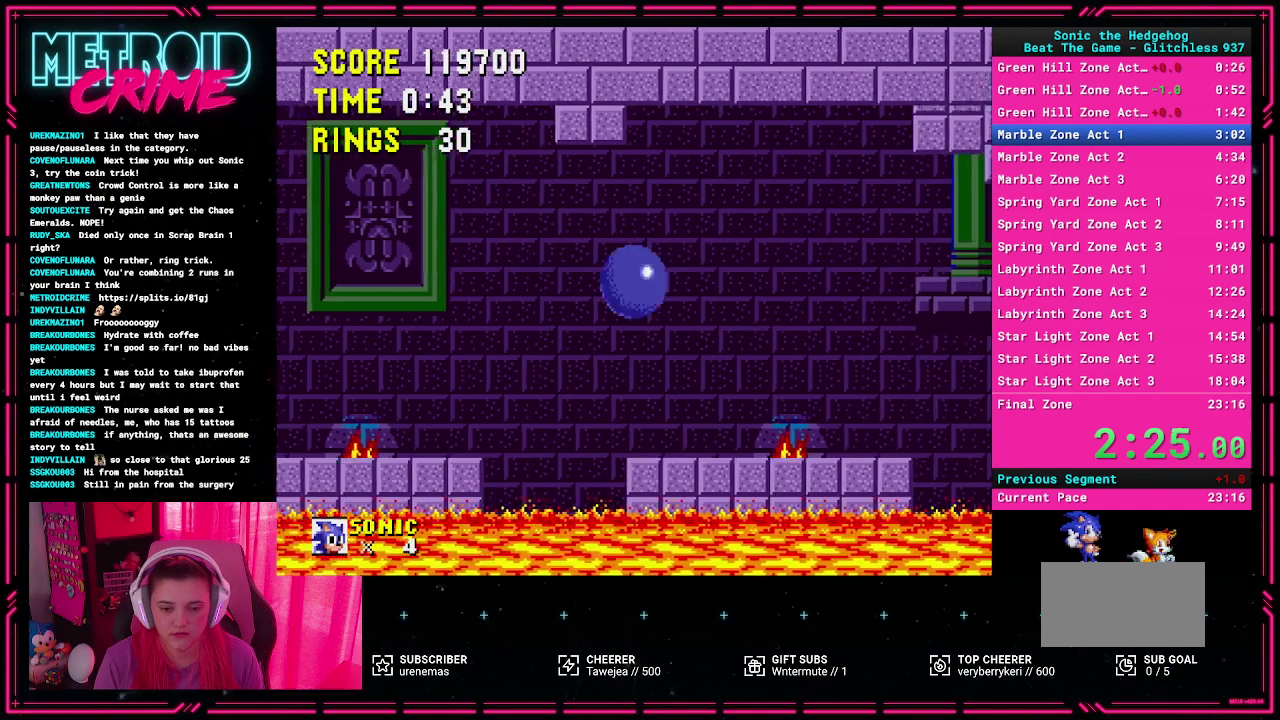
{"buttons": ["DPAD_RIGHT"], "events": []}
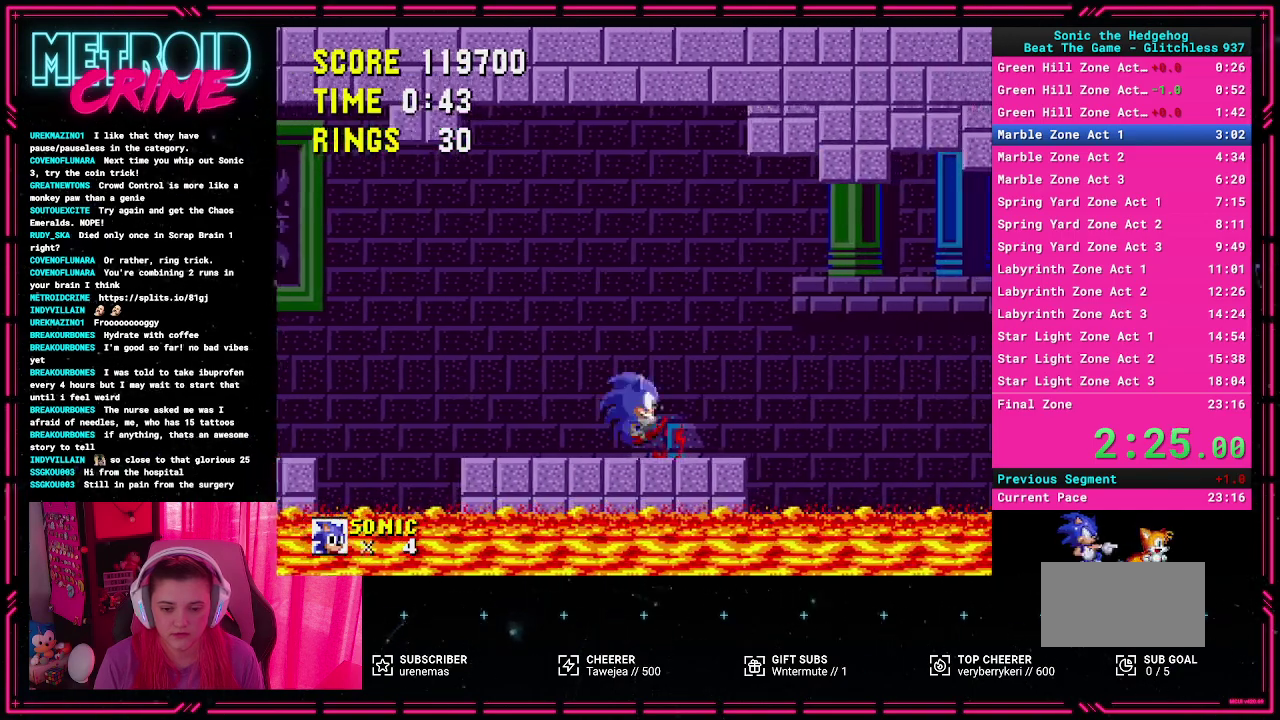
{"buttons": ["DPAD_RIGHT"], "events": []}